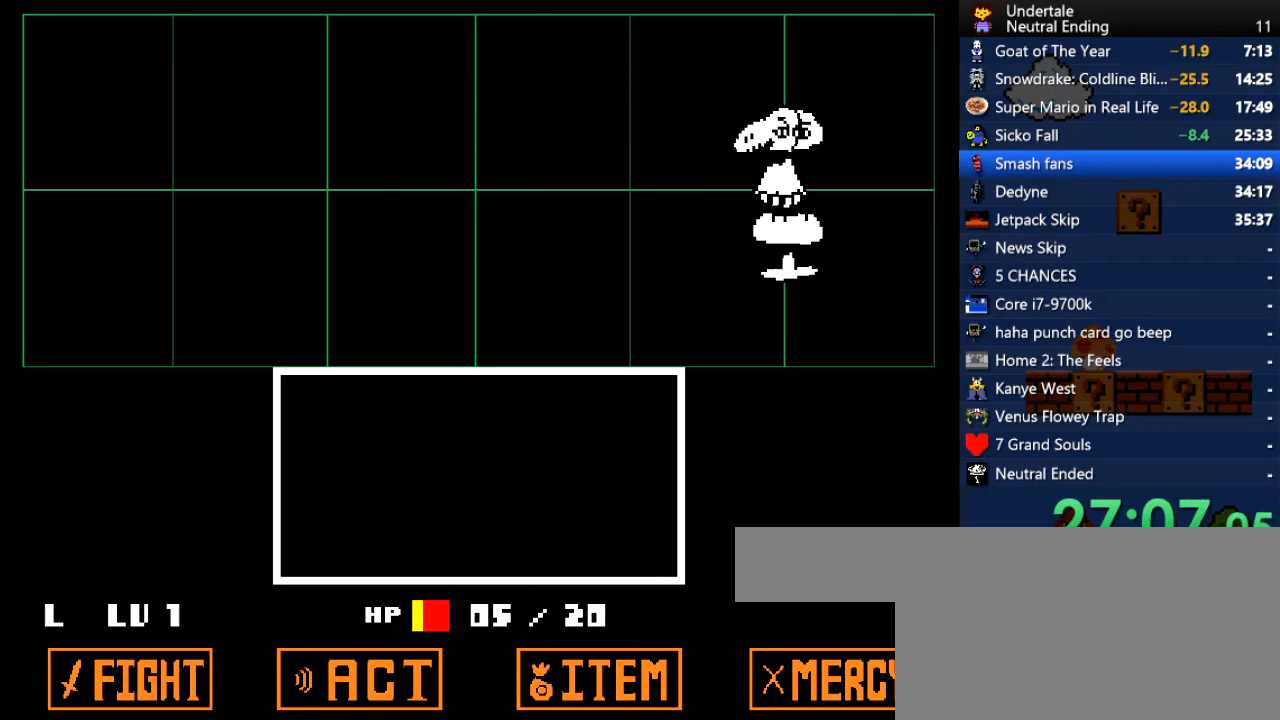
Gameplay with keyboard; each line is a JSON object with the keys held at the frame after it. "events" lists presses ("down") and releases ("up") of "c", "ctrl", "down", "left", "return", "right", "shift", "up", "x" and "z" between this image and that frame as [ms after this image, input, new state], when the widget could be followed in between. No other keys are recorded. Mouse input is not recorded.
{"keys": ["return", "z"], "events": [[453, "z", "down"], [491, "return", "down"]]}
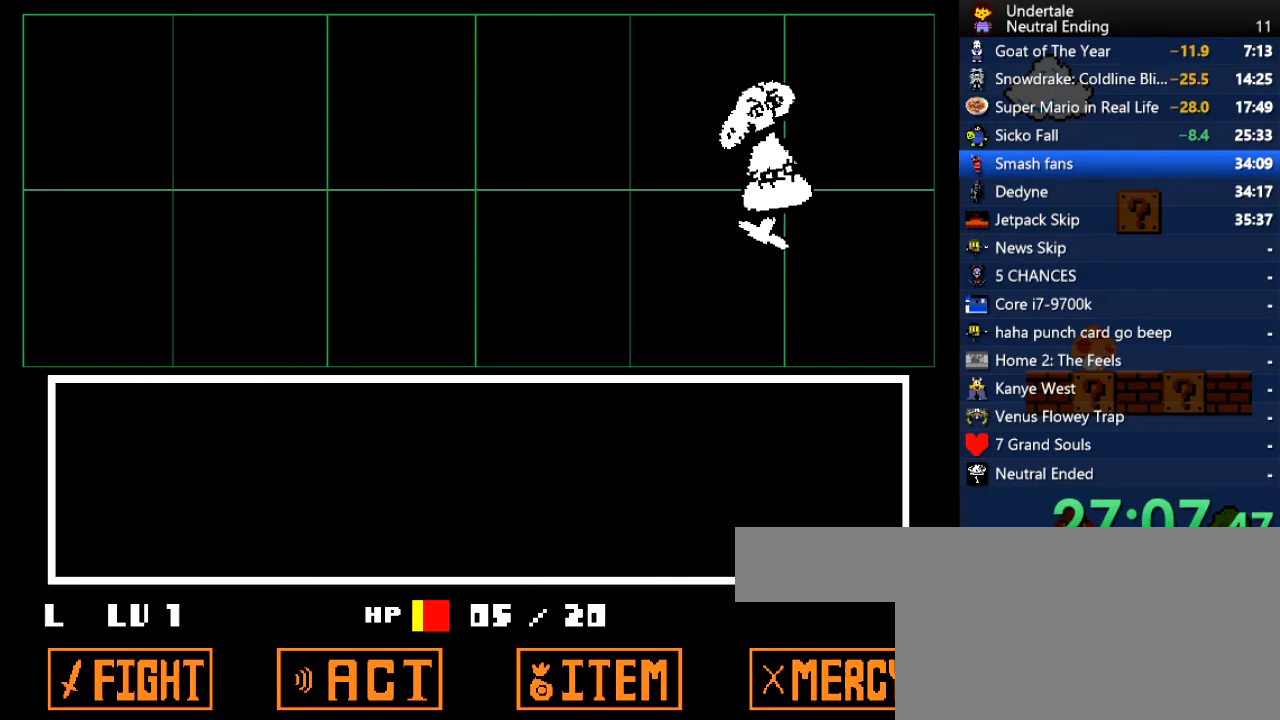
{"keys": [], "events": [[38, "return", "up"], [38, "z", "up"], [57, "return", "down"], [57, "z", "down"], [75, "return", "up"], [75, "z", "up"], [132, "return", "down"], [132, "z", "down"], [189, "return", "up"], [189, "z", "up"], [226, "z", "down"], [321, "z", "up"], [415, "z", "down"], [472, "x", "down"], [472, "z", "up"], [509, "x", "up"]]}
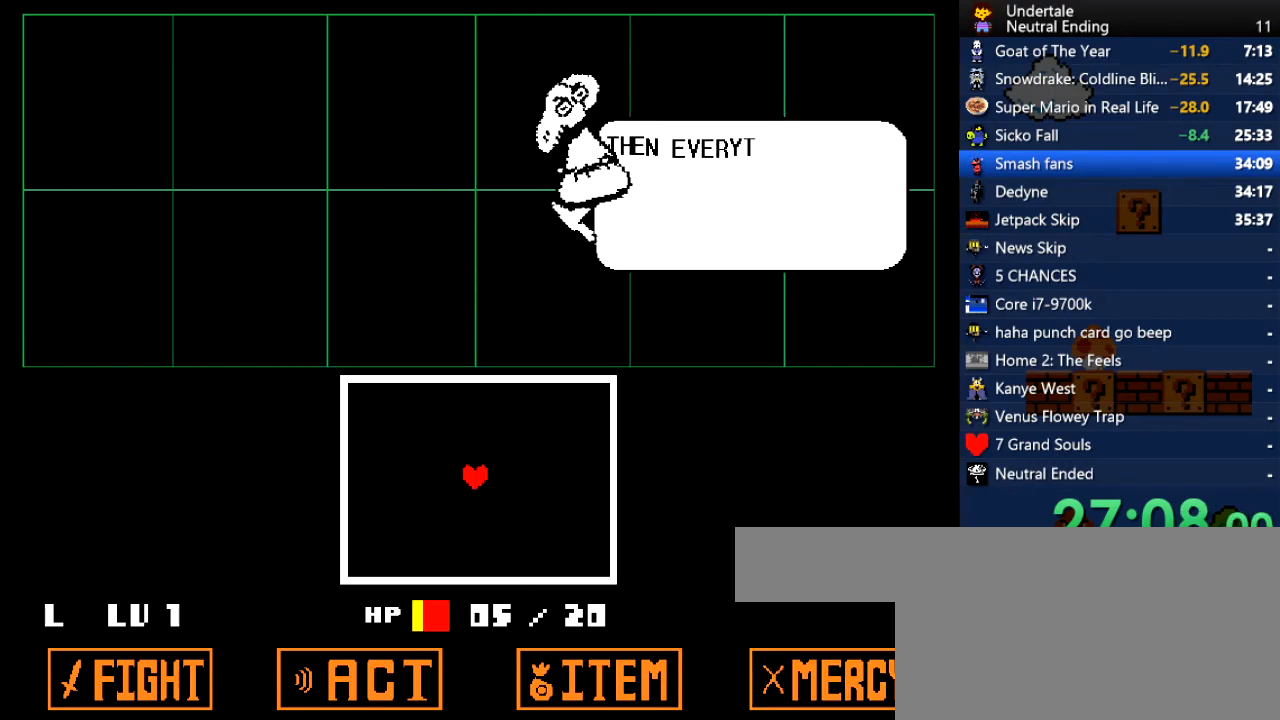
{"keys": ["left"], "events": [[38, "z", "down"], [95, "z", "up"], [133, "z", "down"], [189, "x", "down"], [246, "z", "up"], [283, "z", "down"], [321, "left", "down"], [321, "x", "up"], [378, "z", "up"]]}
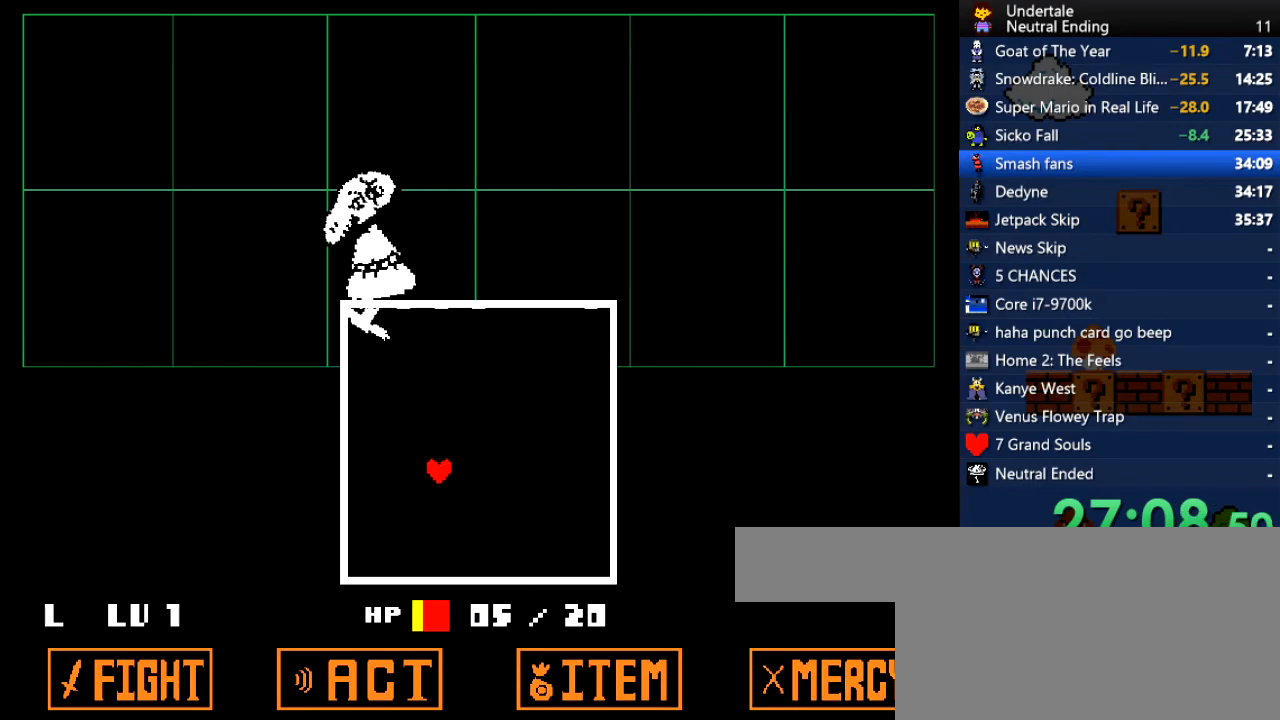
{"keys": ["right"], "events": [[19, "up", "down"], [113, "left", "up"], [170, "up", "up"], [396, "right", "down"]]}
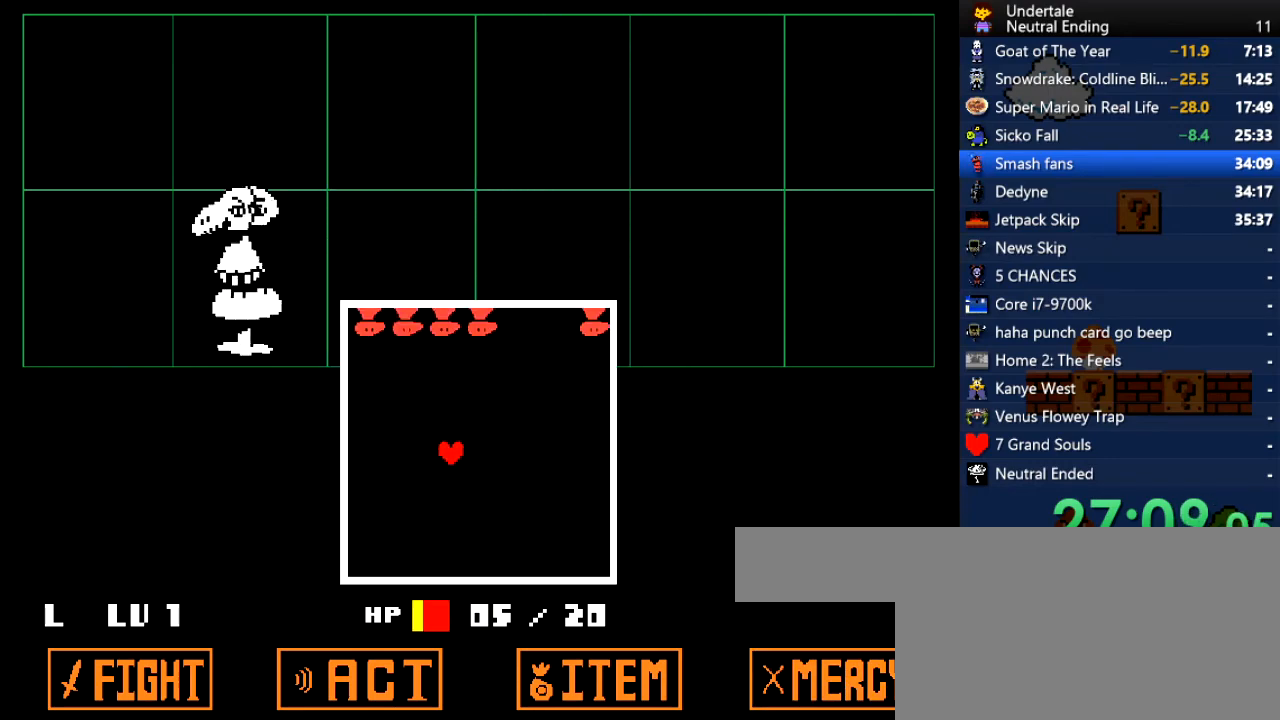
{"keys": ["up"], "events": [[321, "up", "down"], [453, "right", "up"]]}
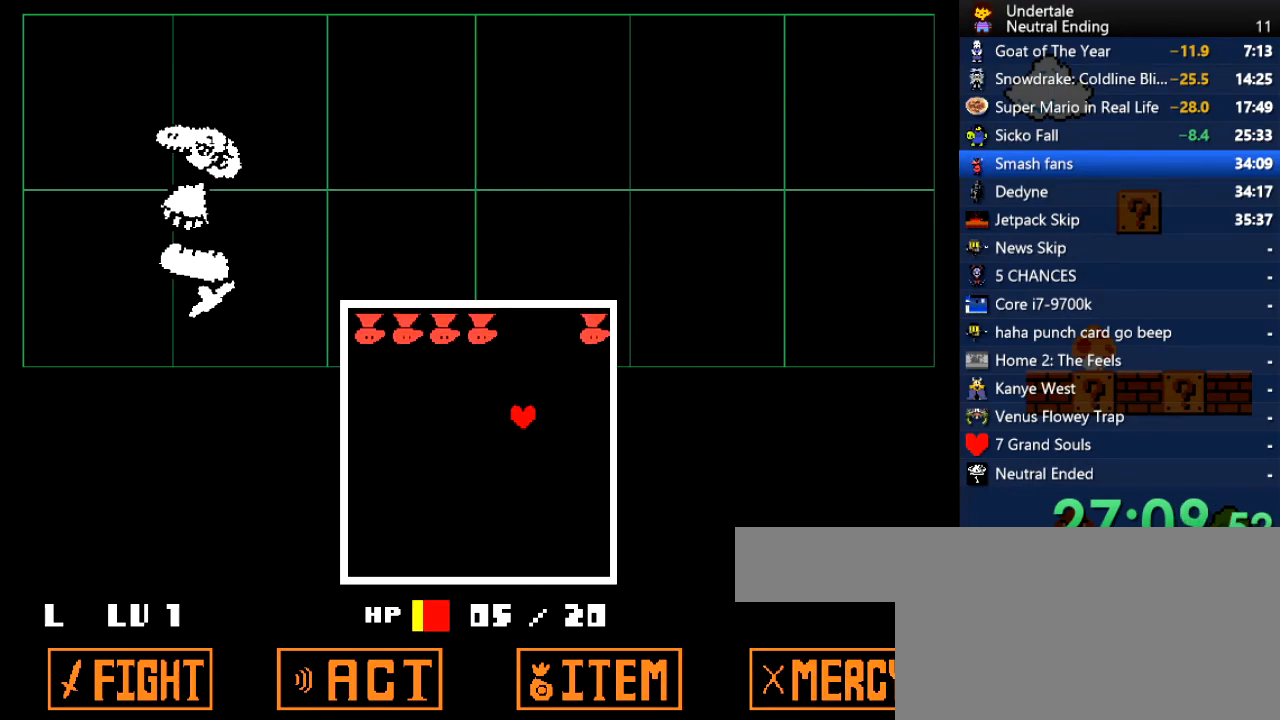
{"keys": [], "events": [[151, "up", "up"]]}
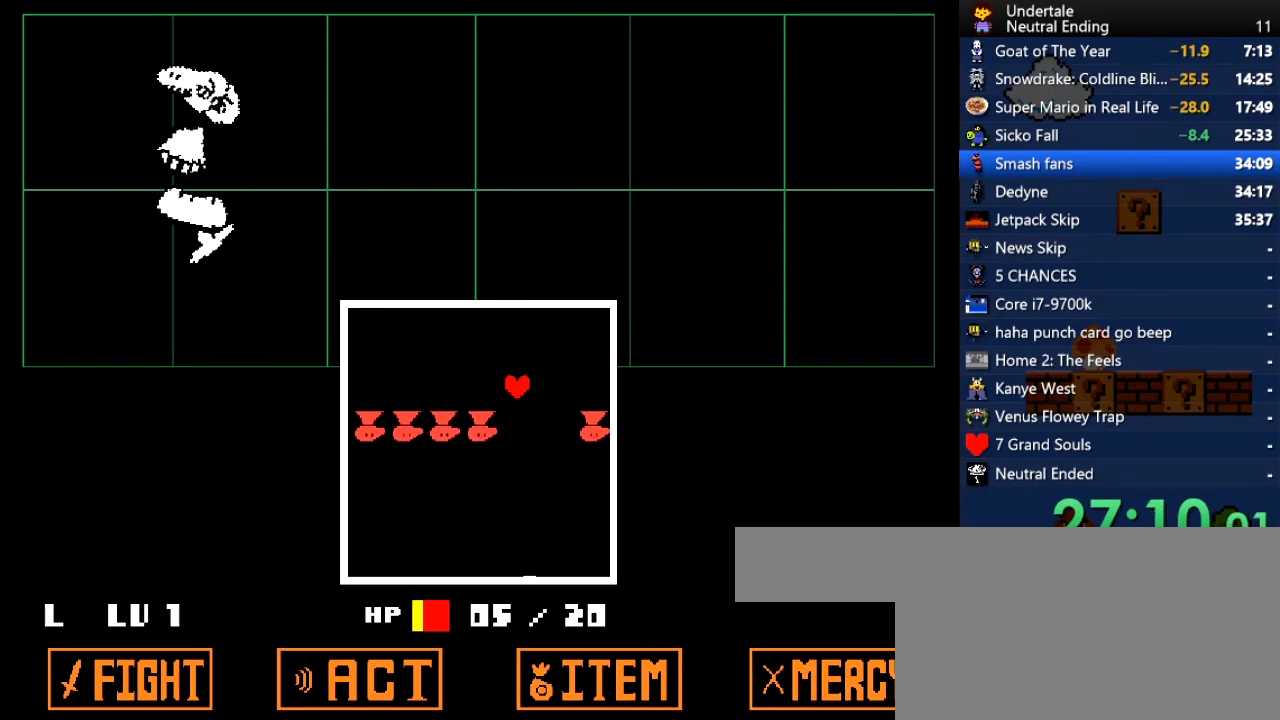
{"keys": ["left", "up"], "events": [[19, "left", "down"], [114, "up", "down"], [246, "up", "up"], [491, "up", "down"]]}
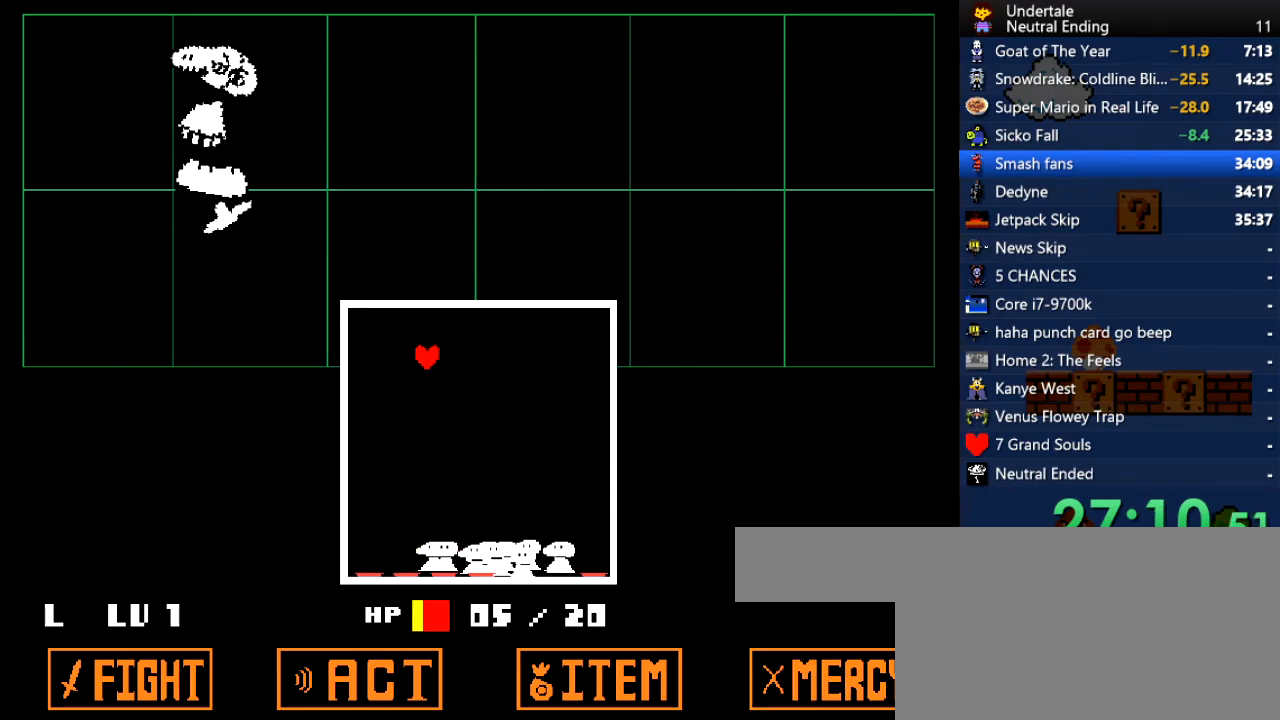
{"keys": ["left", "up"], "events": []}
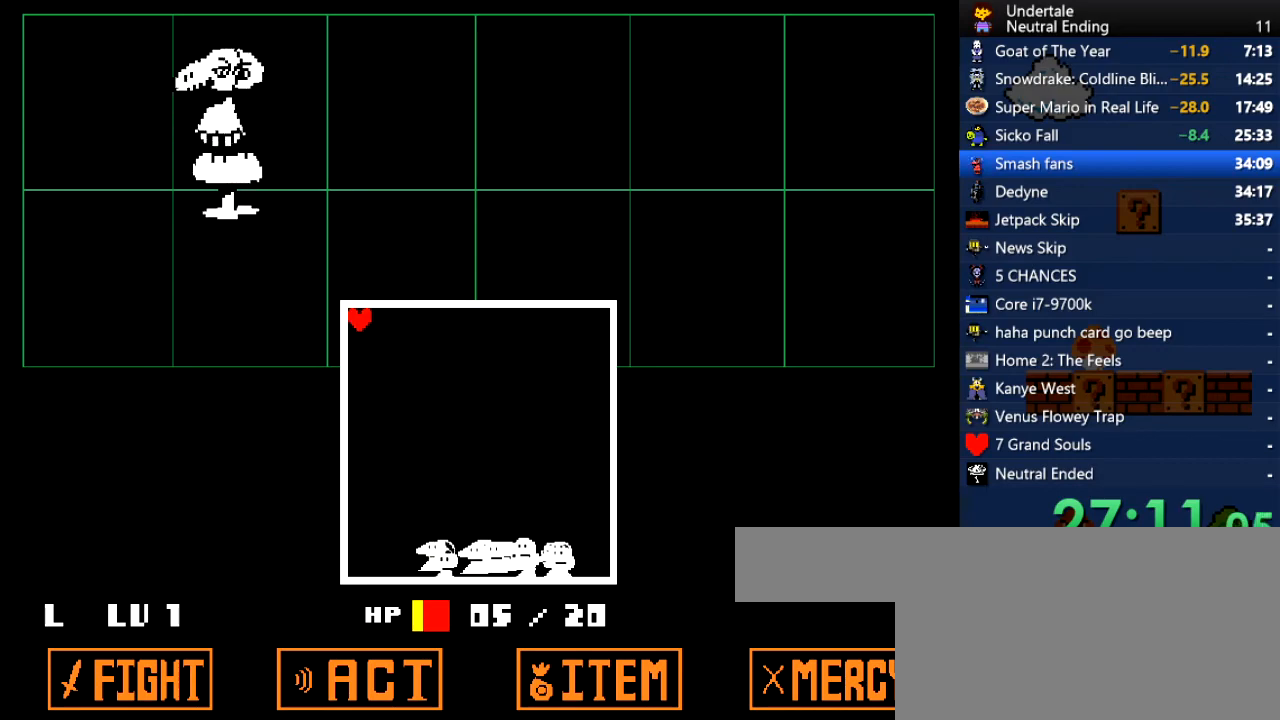
{"keys": ["right", "up"], "events": [[38, "left", "up"], [189, "right", "down"]]}
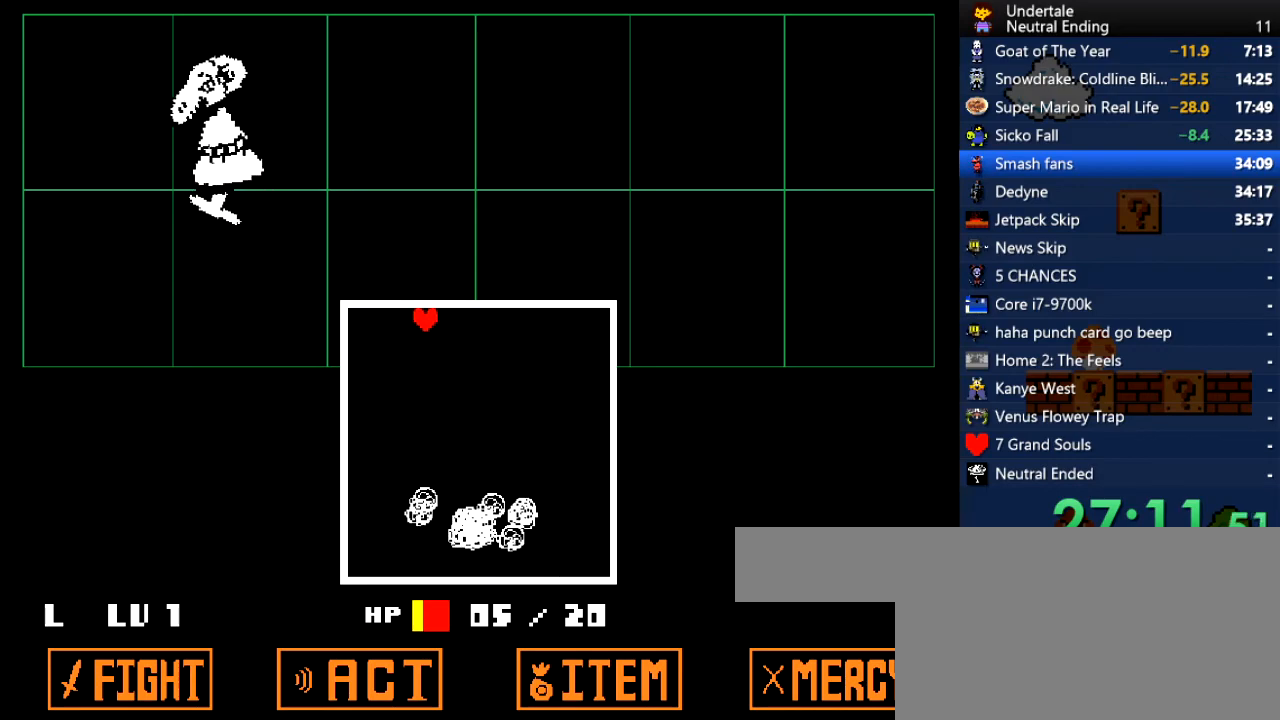
{"keys": ["right", "up"], "events": []}
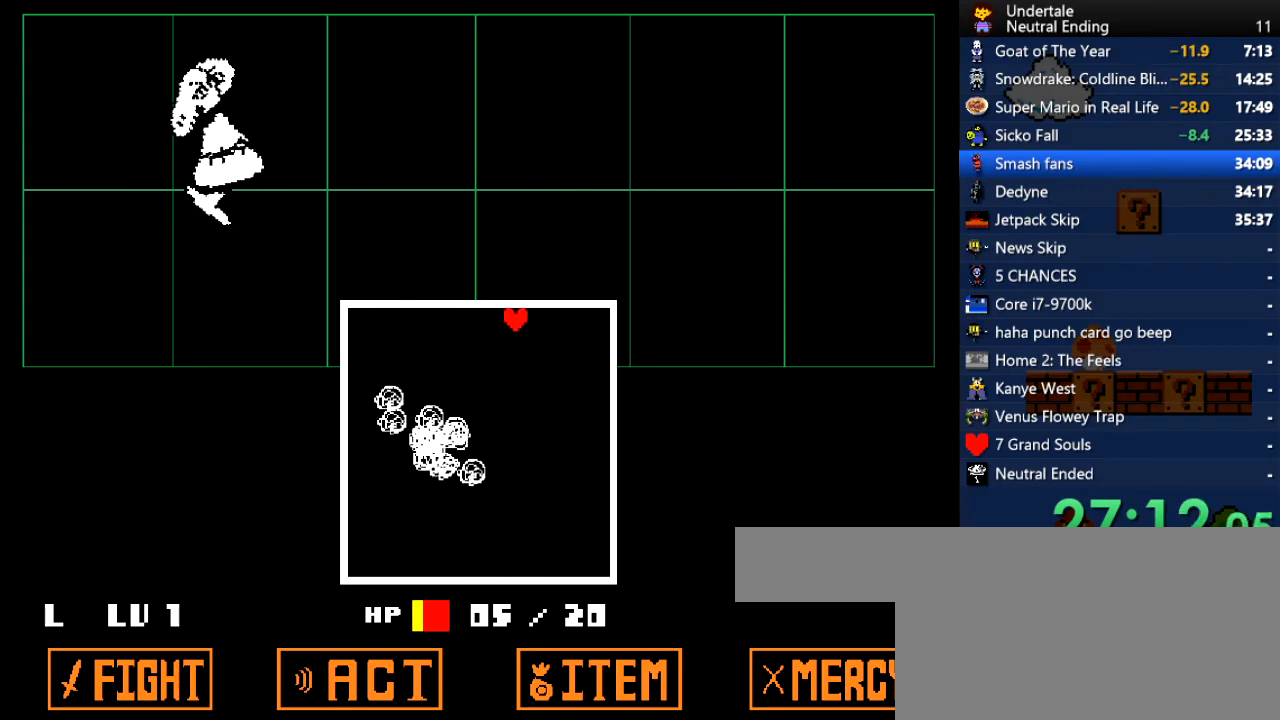
{"keys": ["right", "up"], "events": []}
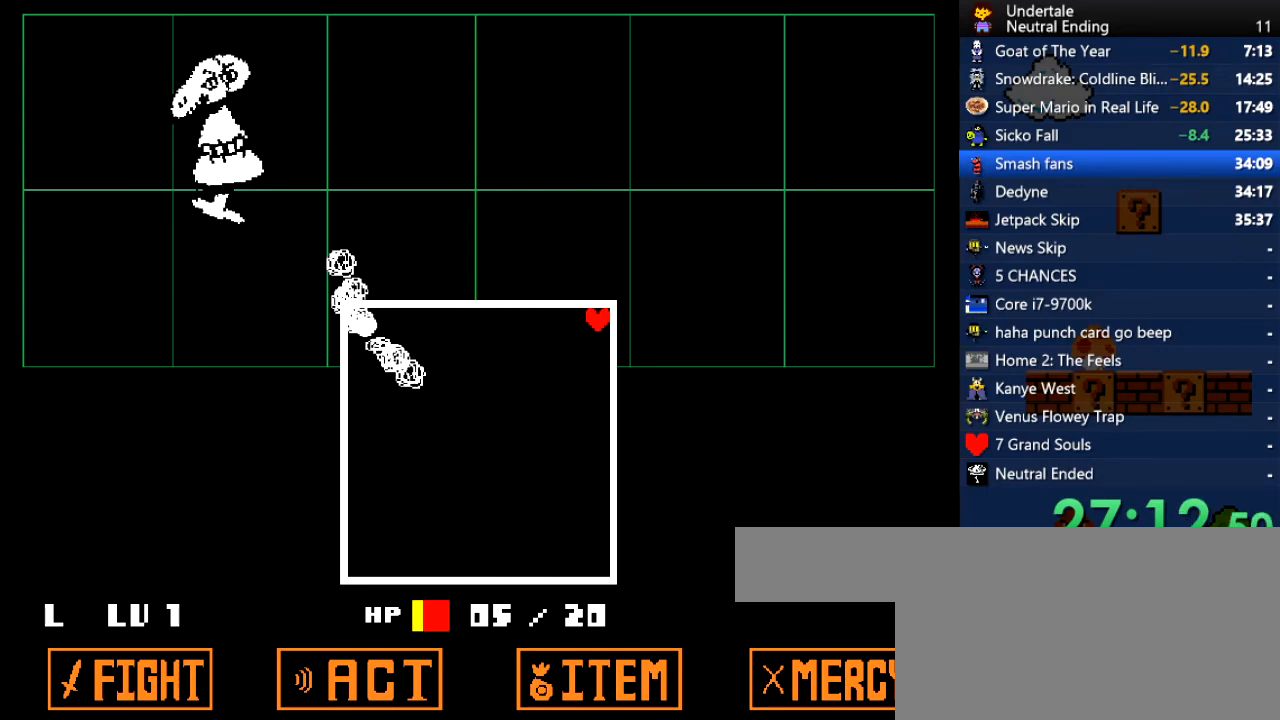
{"keys": ["right", "up"], "events": []}
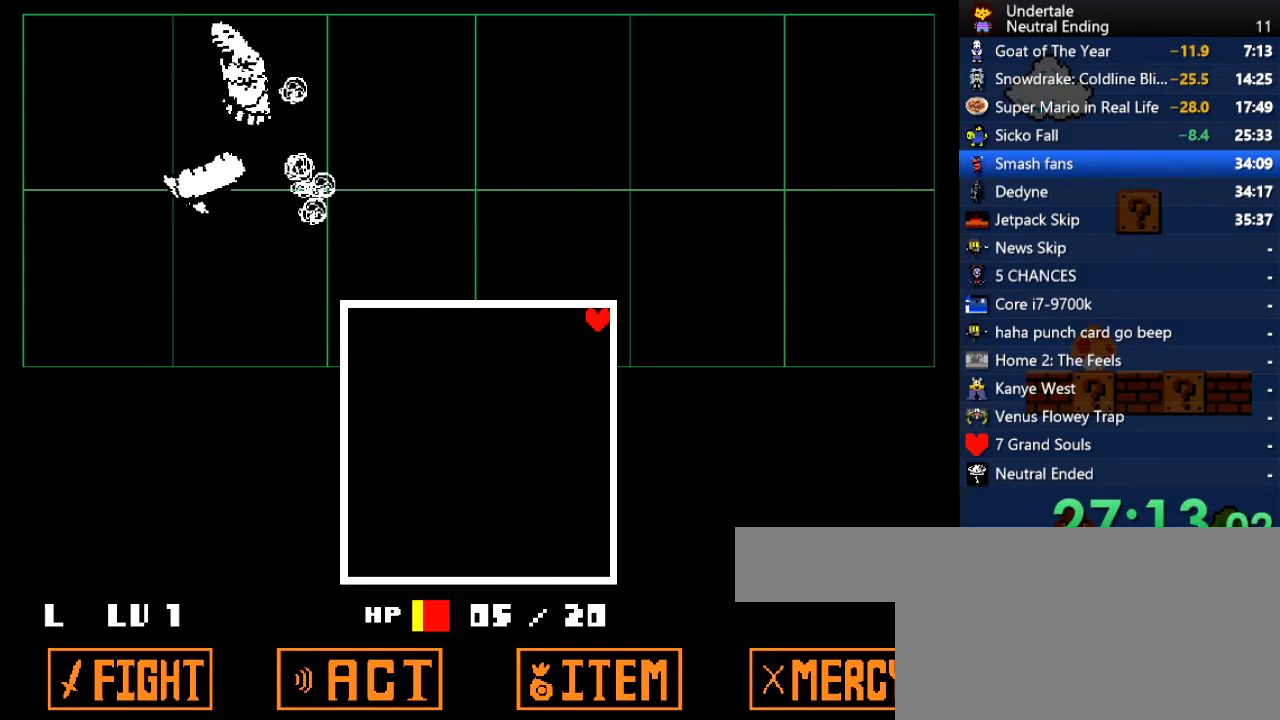
{"keys": [], "events": [[434, "up", "up"], [491, "right", "up"]]}
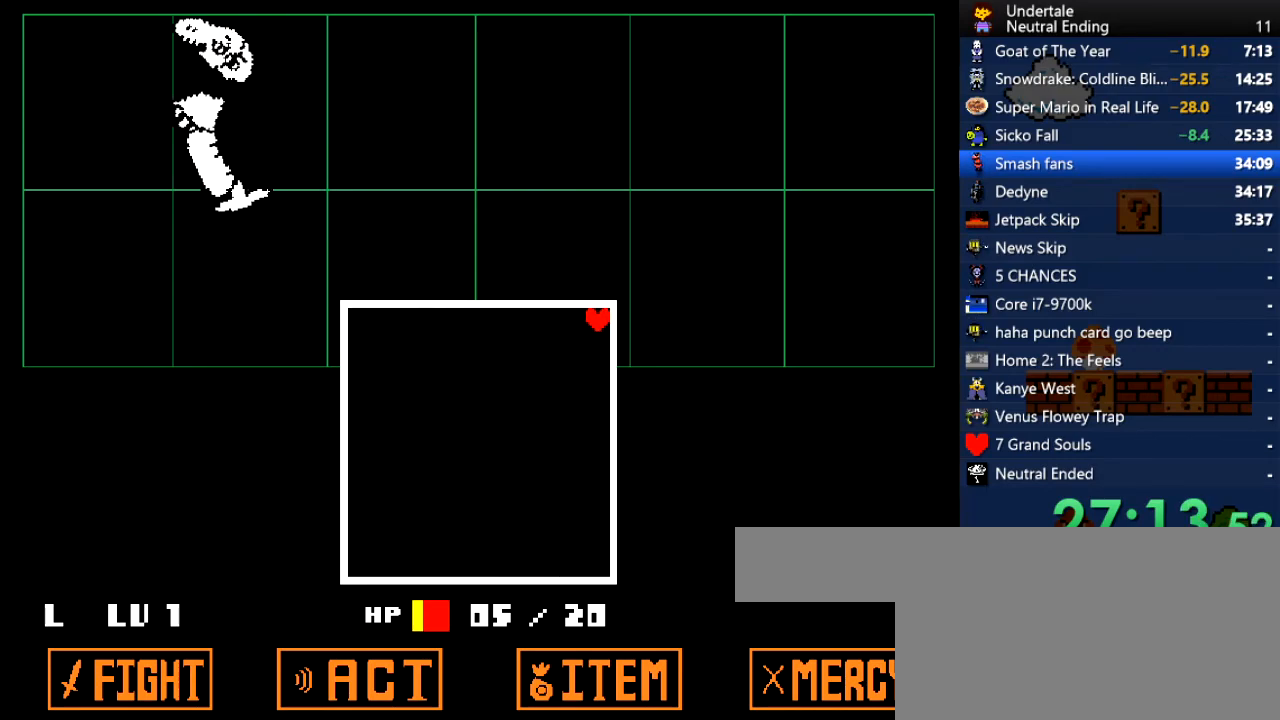
{"keys": ["down", "left"], "events": [[94, "left", "down"], [132, "down", "down"]]}
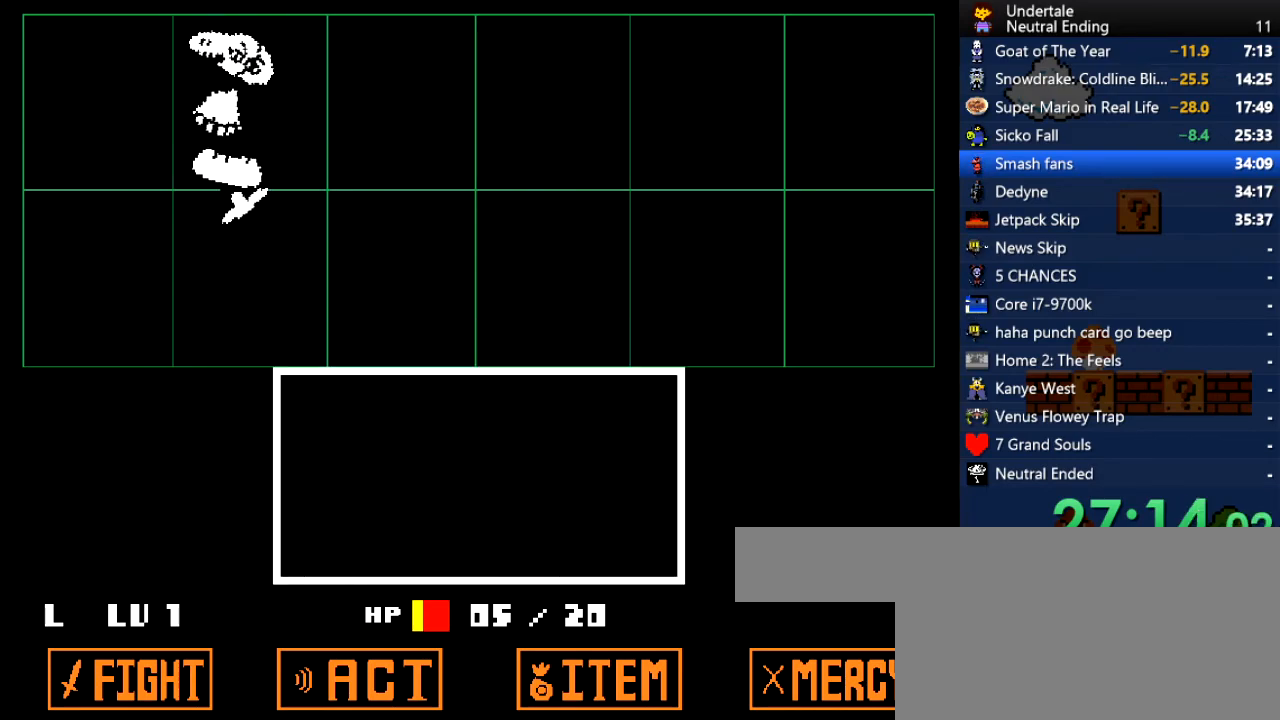
{"keys": [], "events": [[227, "down", "up"], [227, "left", "up"]]}
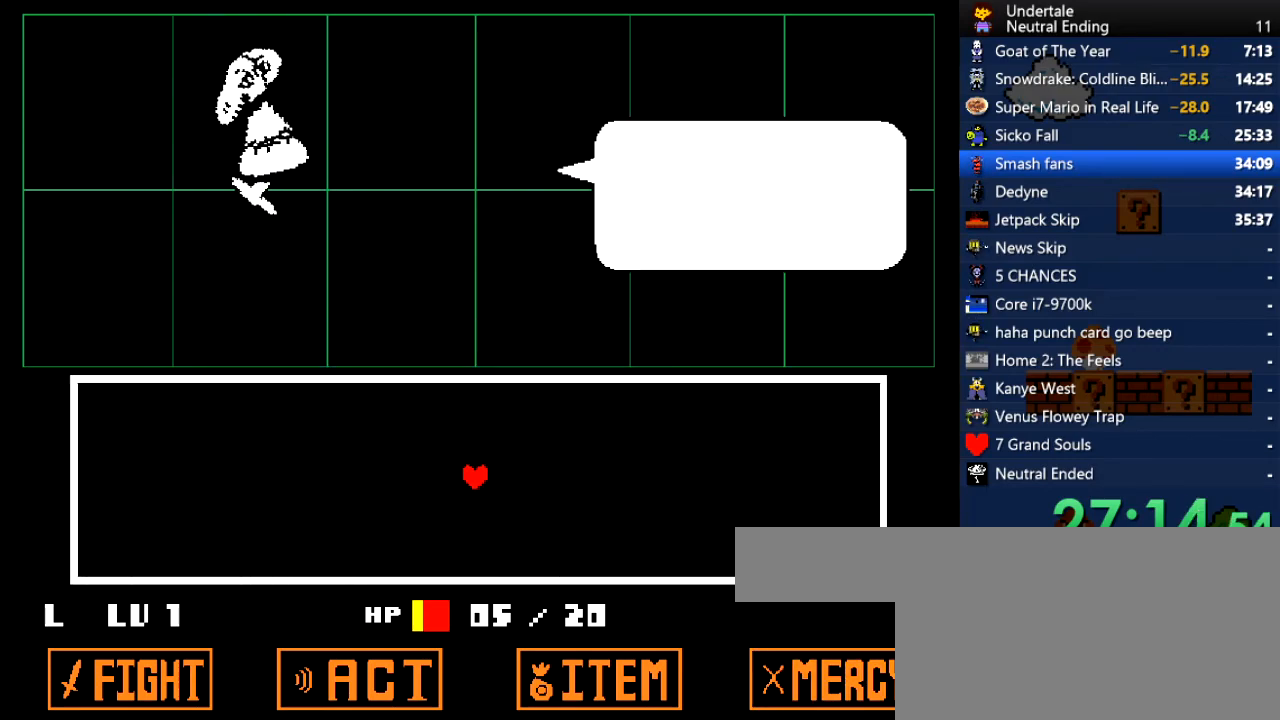
{"keys": ["return", "z"], "events": [[19, "return", "down"], [75, "return", "up"], [75, "z", "down"], [113, "return", "down"], [113, "z", "up"], [170, "return", "up"], [208, "return", "down"], [208, "z", "down"], [264, "return", "up"], [264, "z", "up"], [340, "z", "down"], [396, "return", "down"], [396, "z", "up"], [453, "return", "up"], [491, "return", "down"], [491, "z", "down"]]}
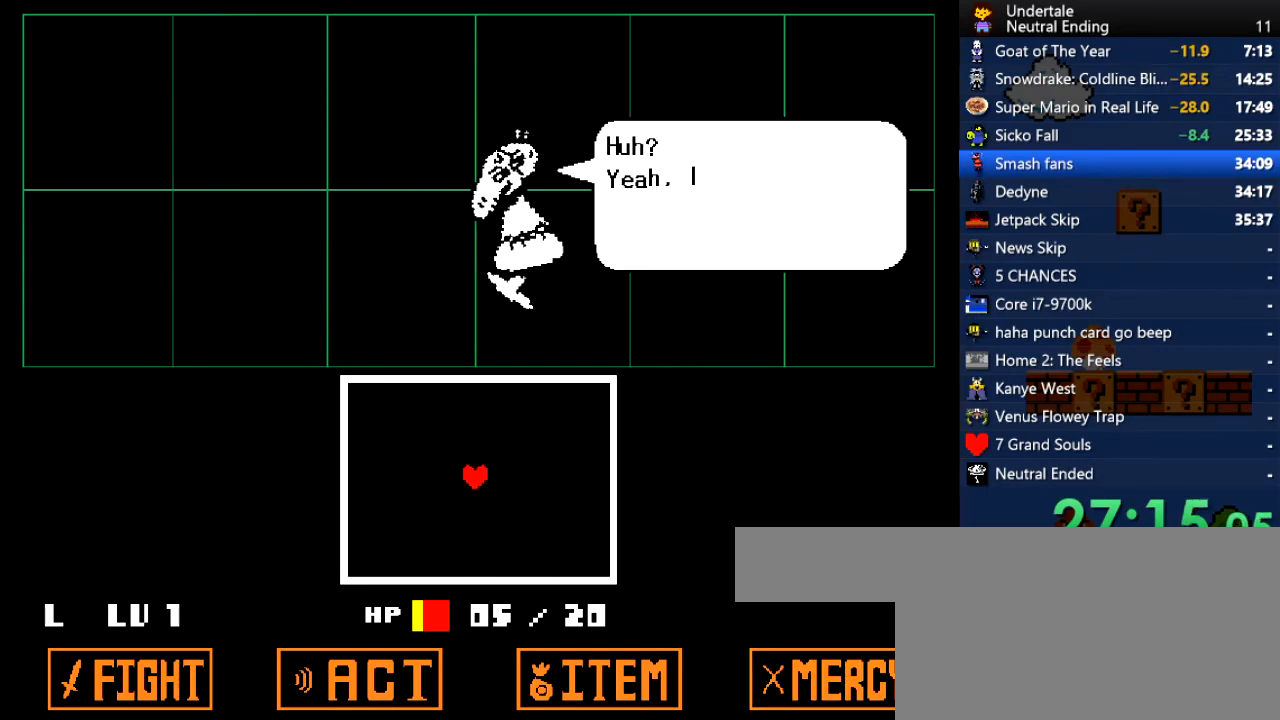
{"keys": [], "events": [[38, "z", "up"], [76, "return", "up"], [114, "x", "down"], [114, "z", "down"], [170, "x", "up"], [170, "z", "up"], [227, "return", "down"], [227, "z", "down"], [265, "return", "up"], [265, "z", "up"]]}
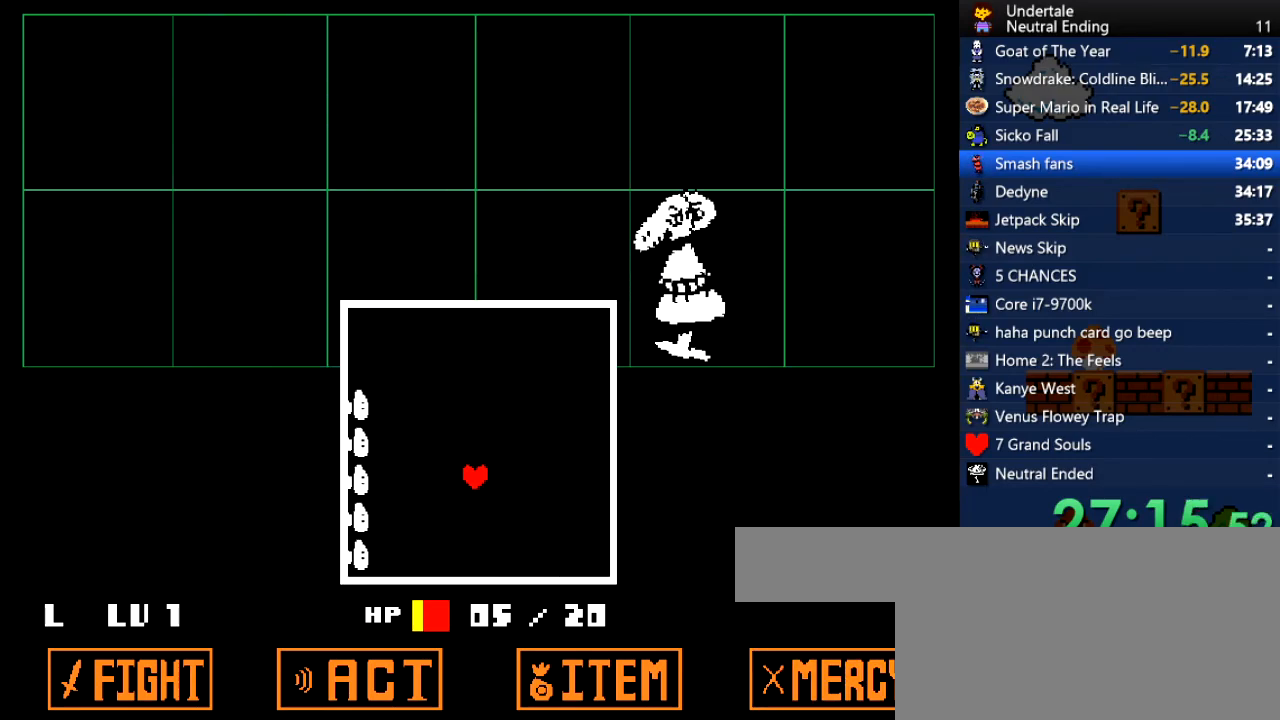
{"keys": ["up"], "events": [[57, "left", "down"], [151, "up", "down"], [189, "left", "up"]]}
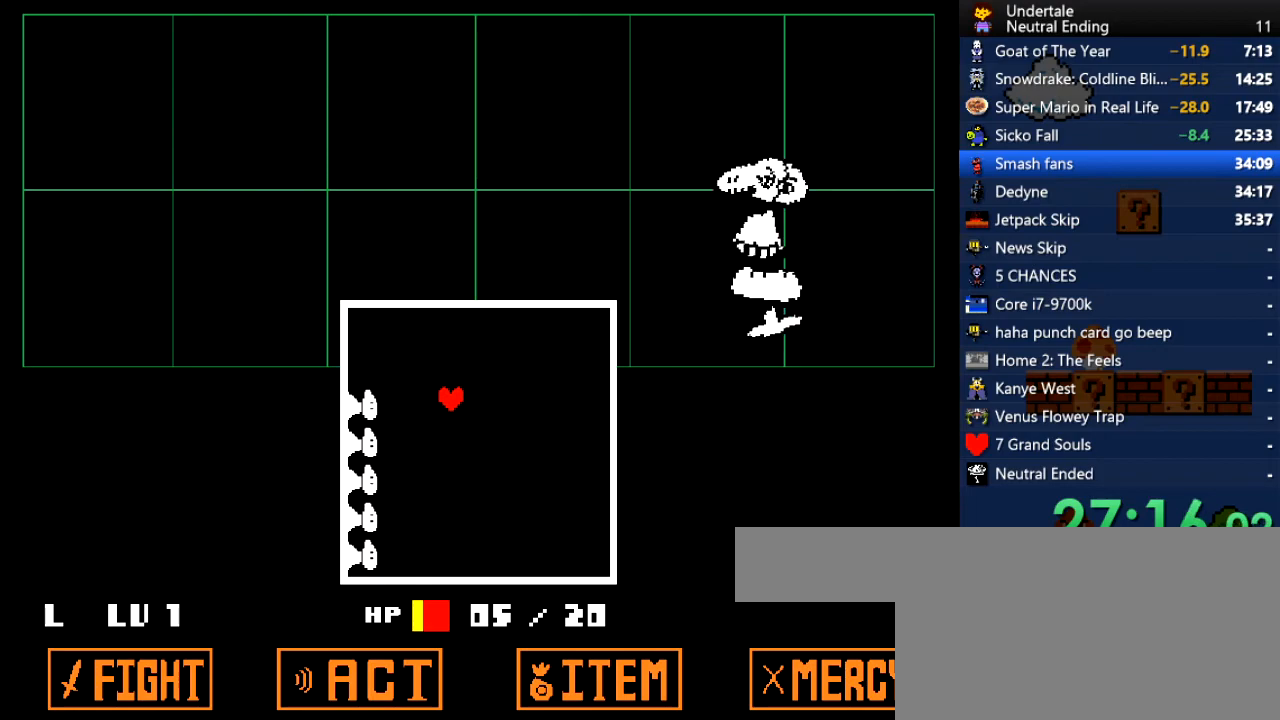
{"keys": [], "events": [[302, "up", "up"]]}
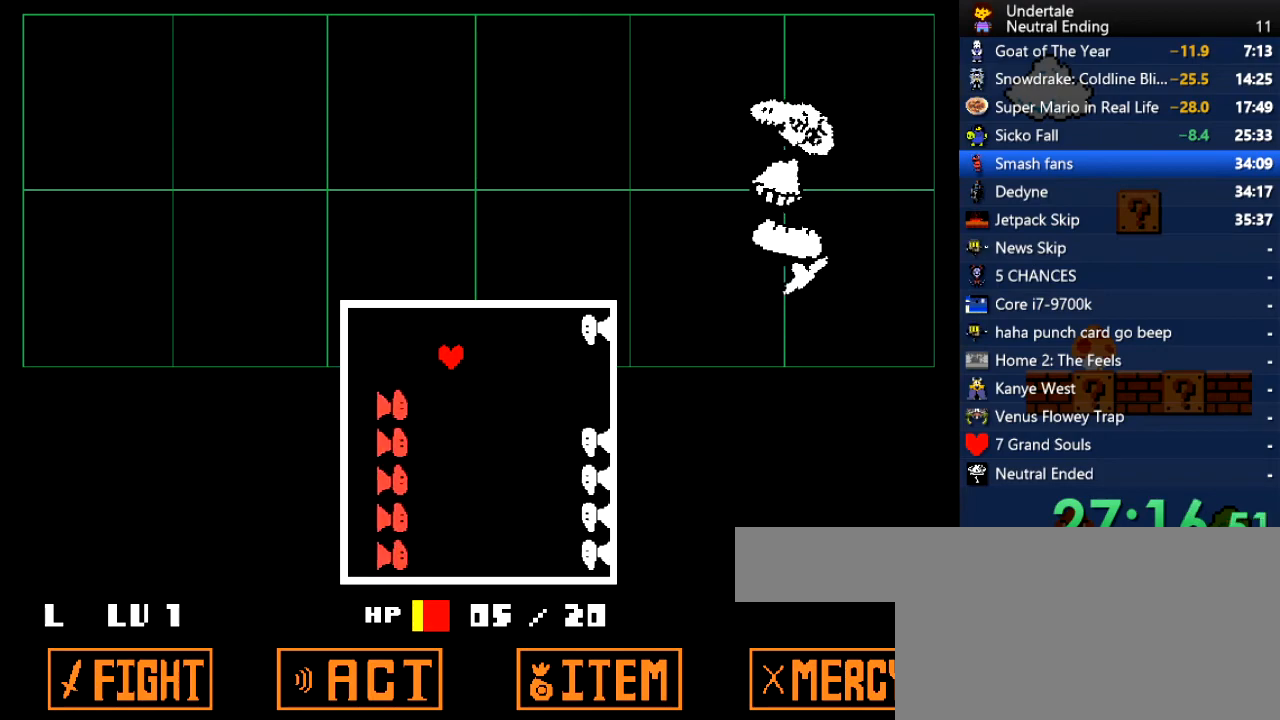
{"keys": [], "events": [[38, "right", "down"], [57, "right", "up"], [75, "right", "down"], [472, "right", "up"]]}
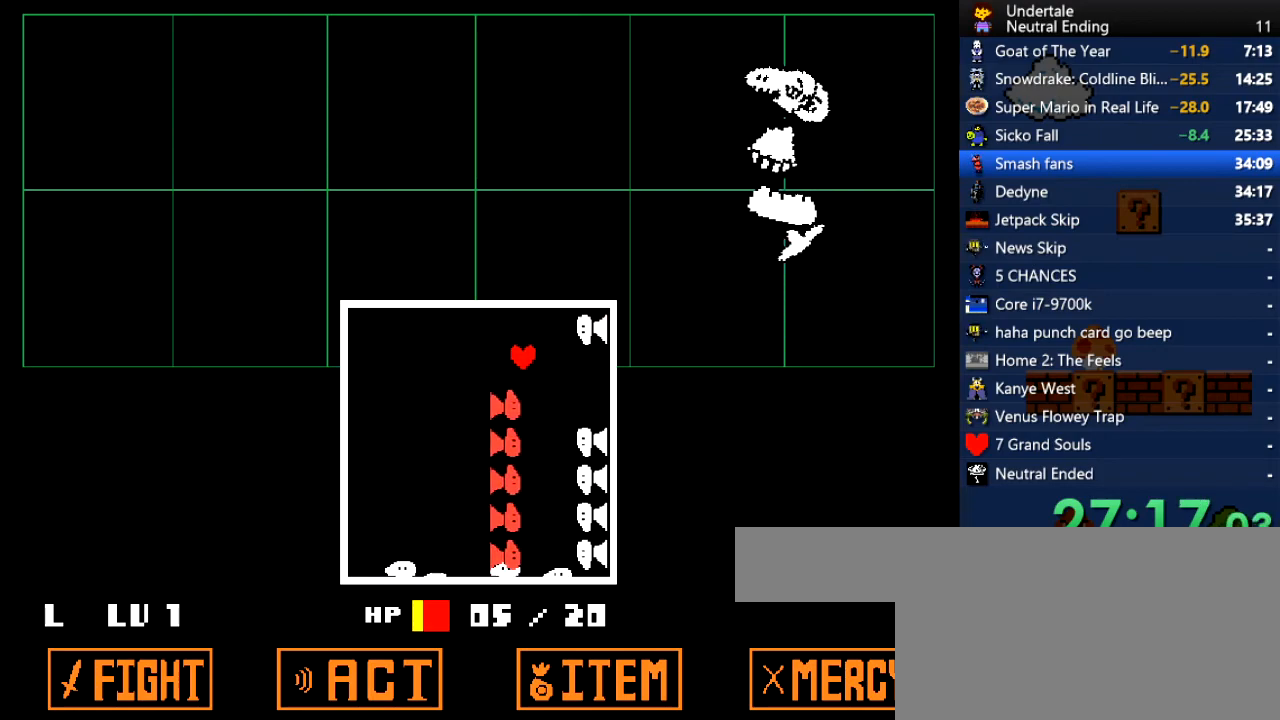
{"keys": ["right"], "events": [[133, "down", "down"], [189, "down", "up"], [283, "right", "down"], [321, "right", "up"], [416, "right", "down"]]}
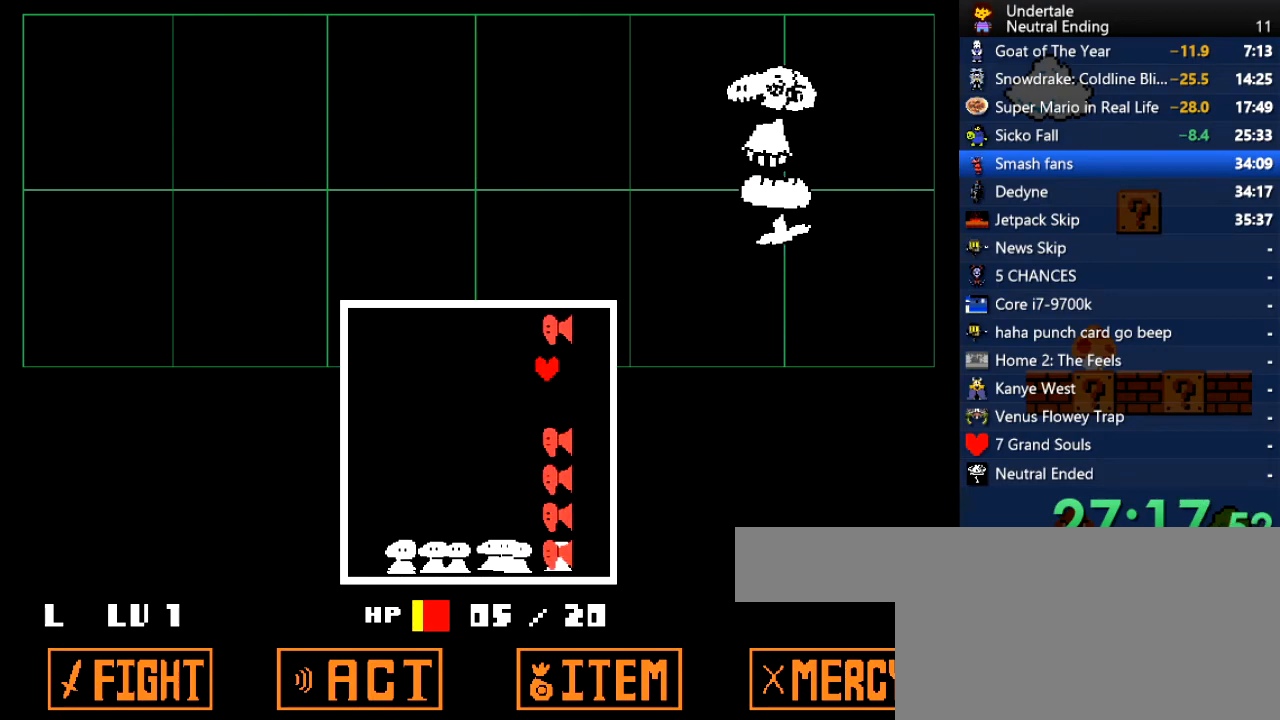
{"keys": ["left", "up"], "events": [[113, "up", "down"], [453, "left", "down"], [453, "right", "up"]]}
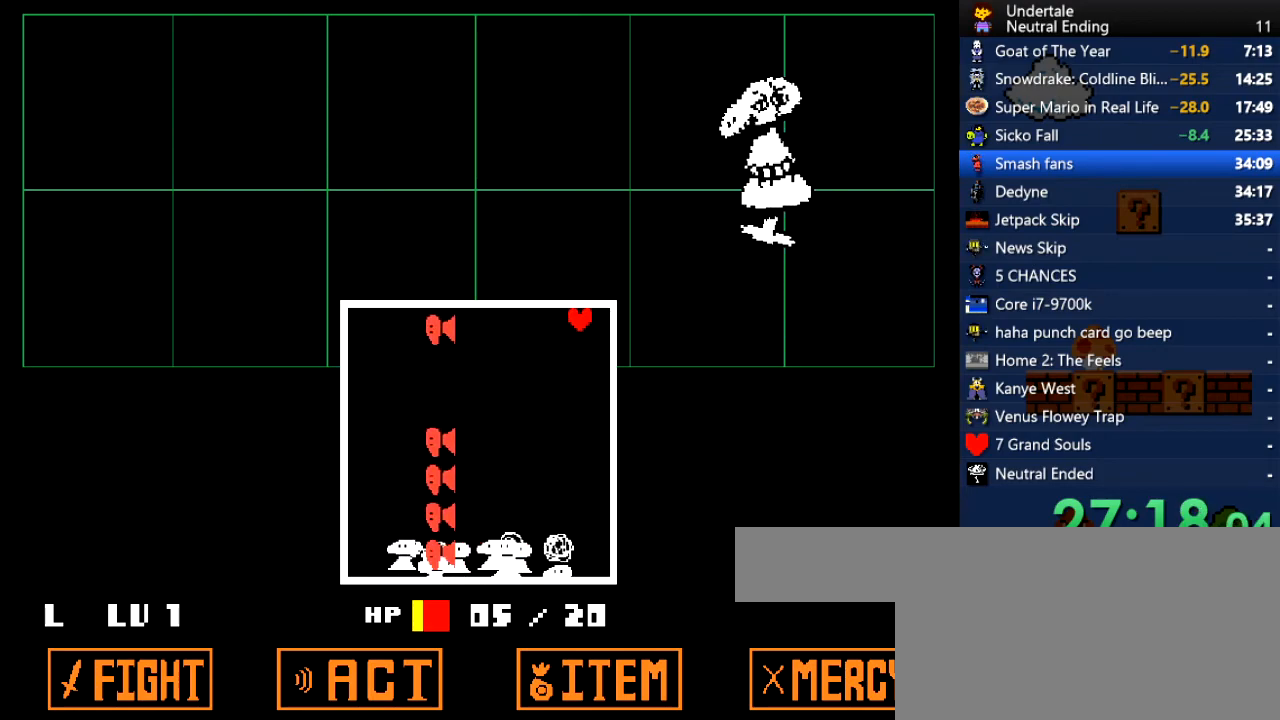
{"keys": ["left", "up"], "events": []}
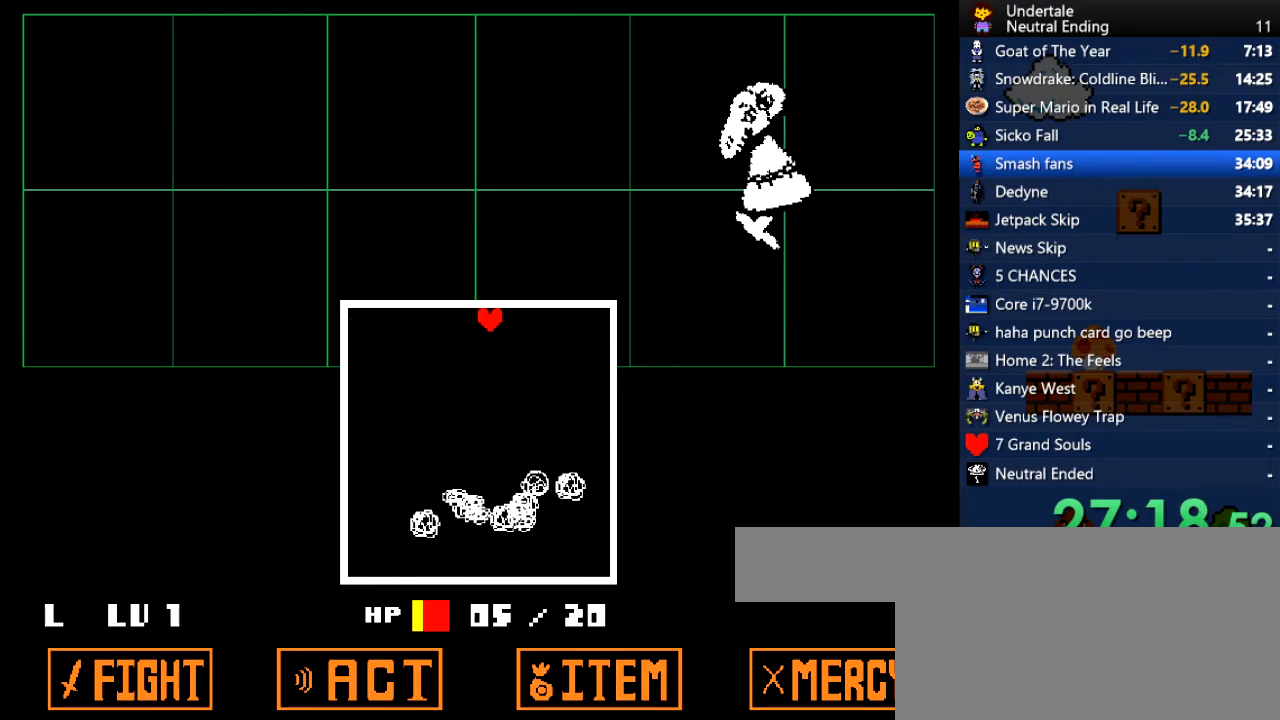
{"keys": ["left", "up"], "events": []}
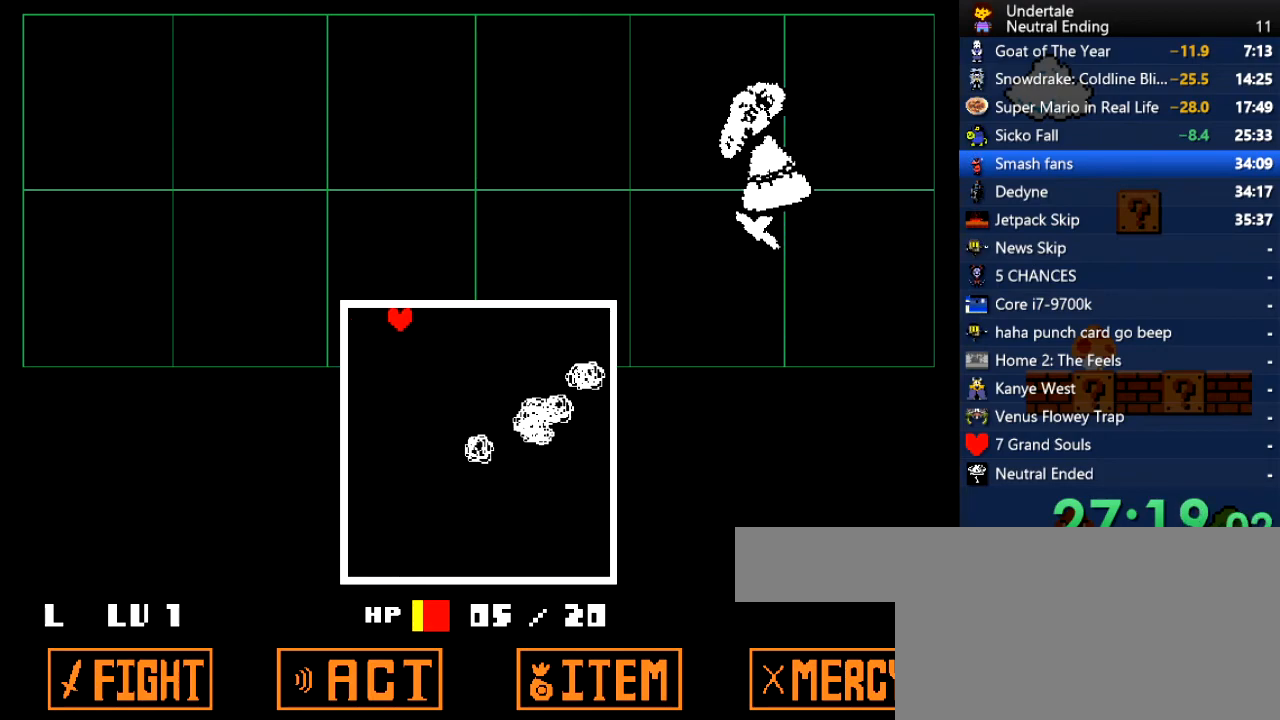
{"keys": [], "events": [[246, "left", "up"], [340, "up", "up"]]}
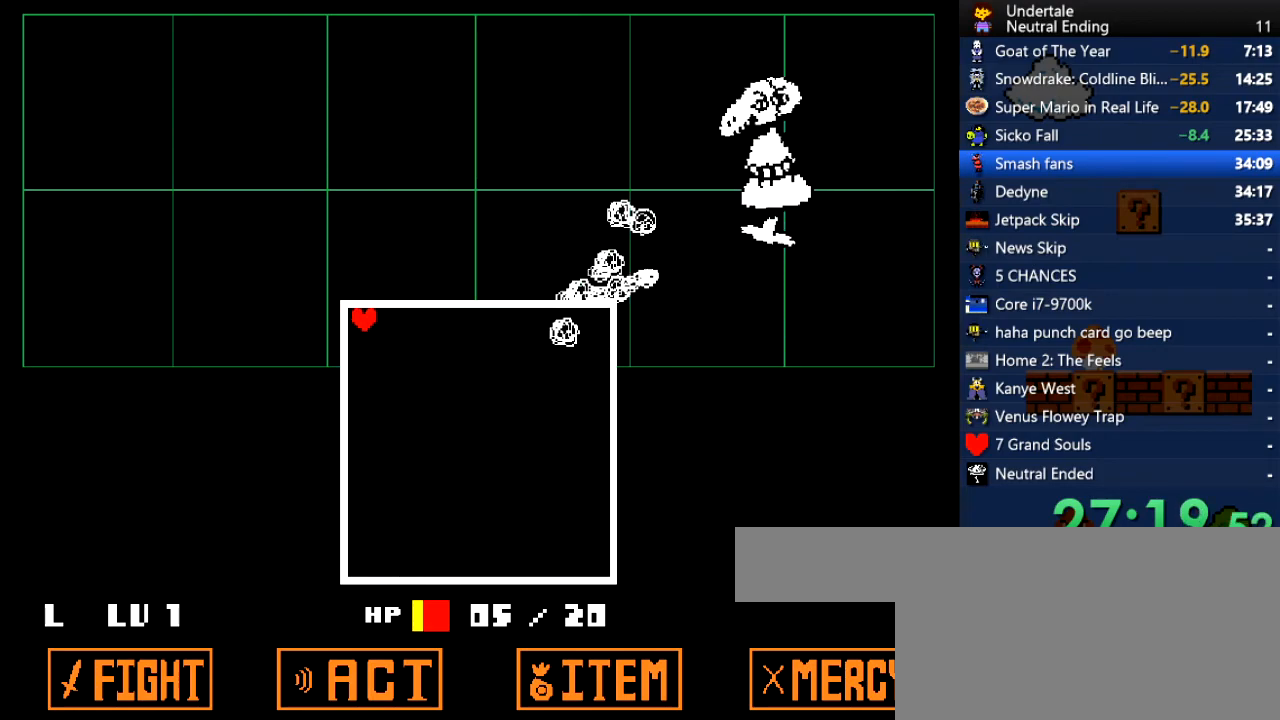
{"keys": [], "events": []}
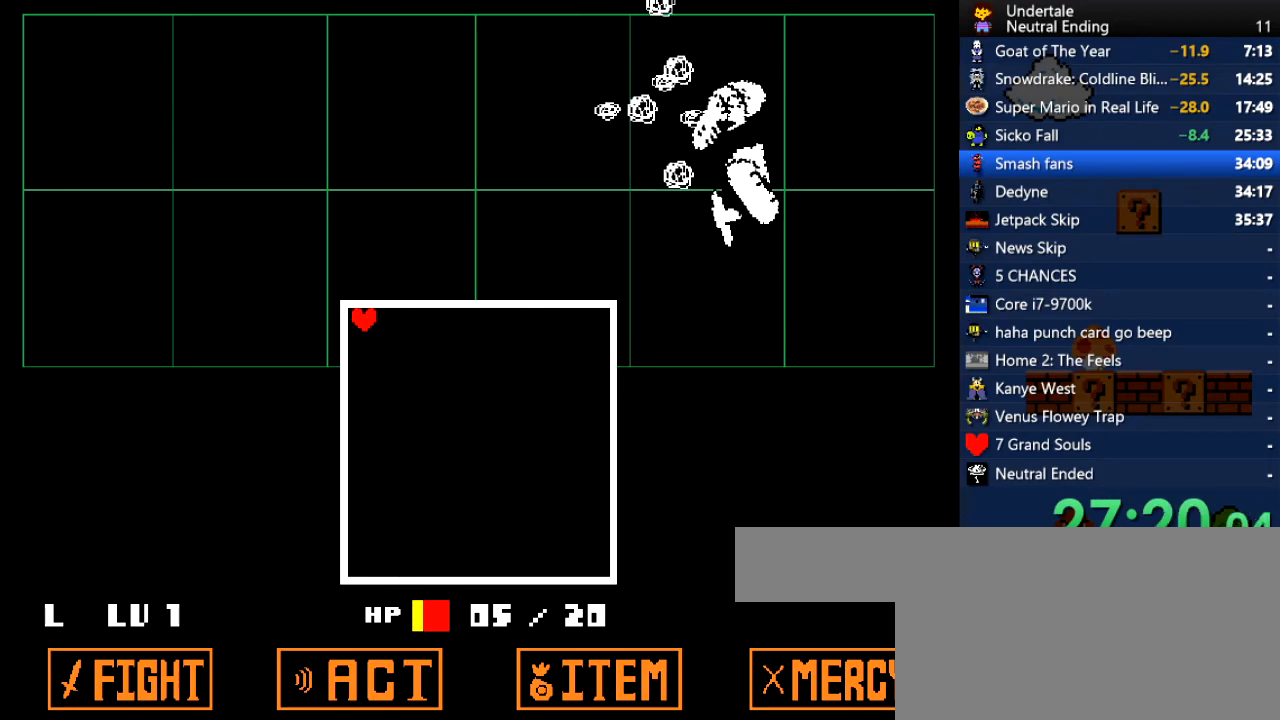
{"keys": [], "events": []}
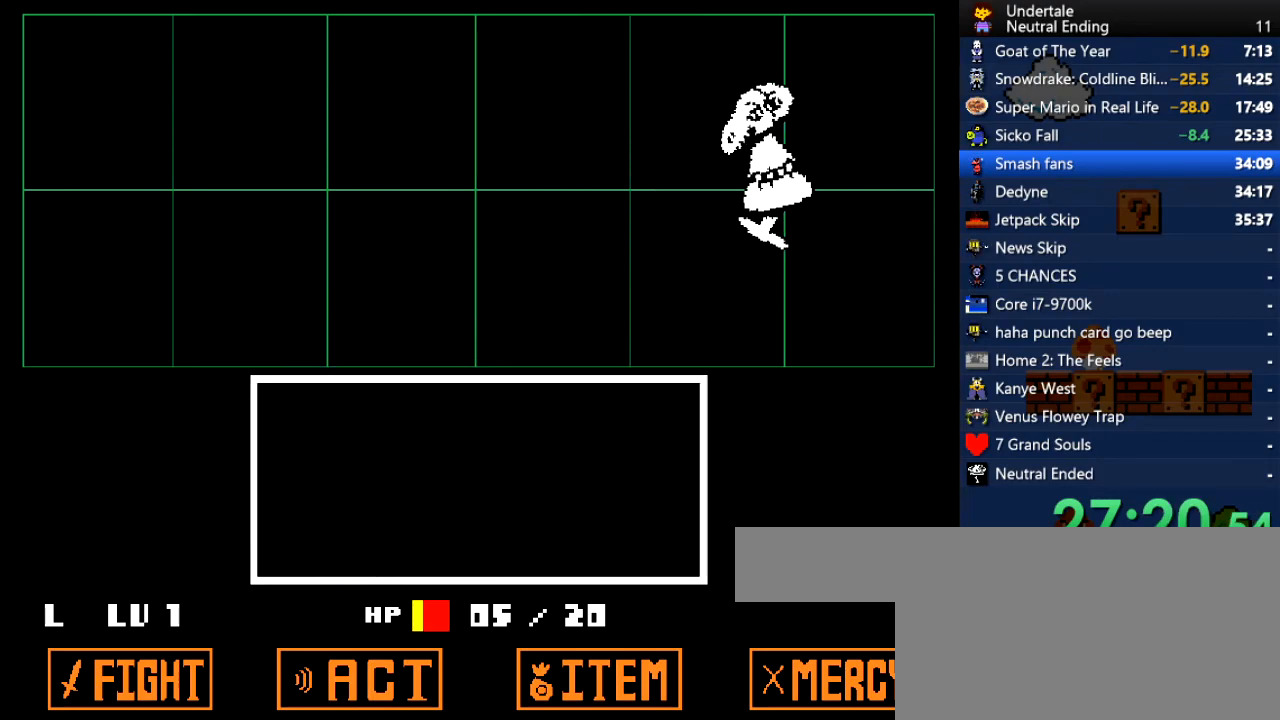
{"keys": ["return"], "events": [[396, "return", "down"], [396, "z", "down"], [453, "return", "up"], [453, "z", "up"], [491, "return", "down"]]}
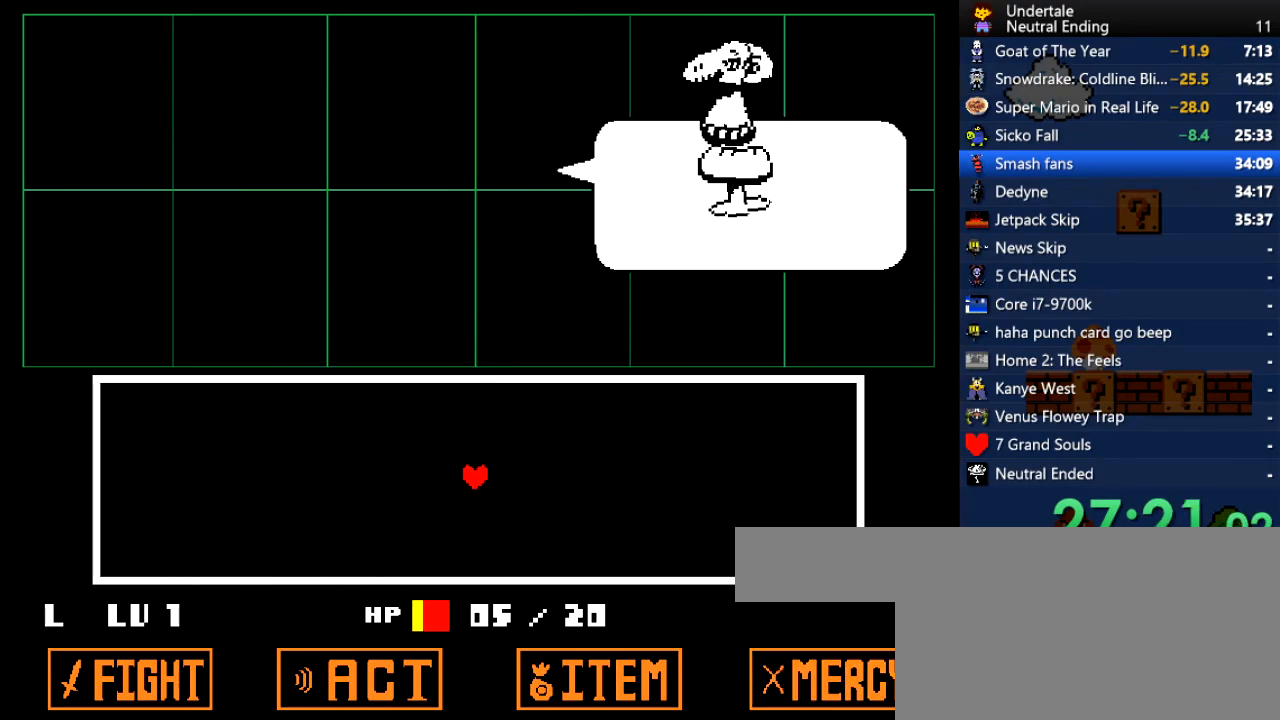
{"keys": [], "events": [[38, "return", "up"], [38, "z", "down"], [76, "return", "down"], [76, "z", "up"], [133, "return", "up"], [321, "x", "down"], [397, "x", "up"], [397, "z", "down"], [453, "x", "down"], [453, "z", "up"], [491, "x", "up"]]}
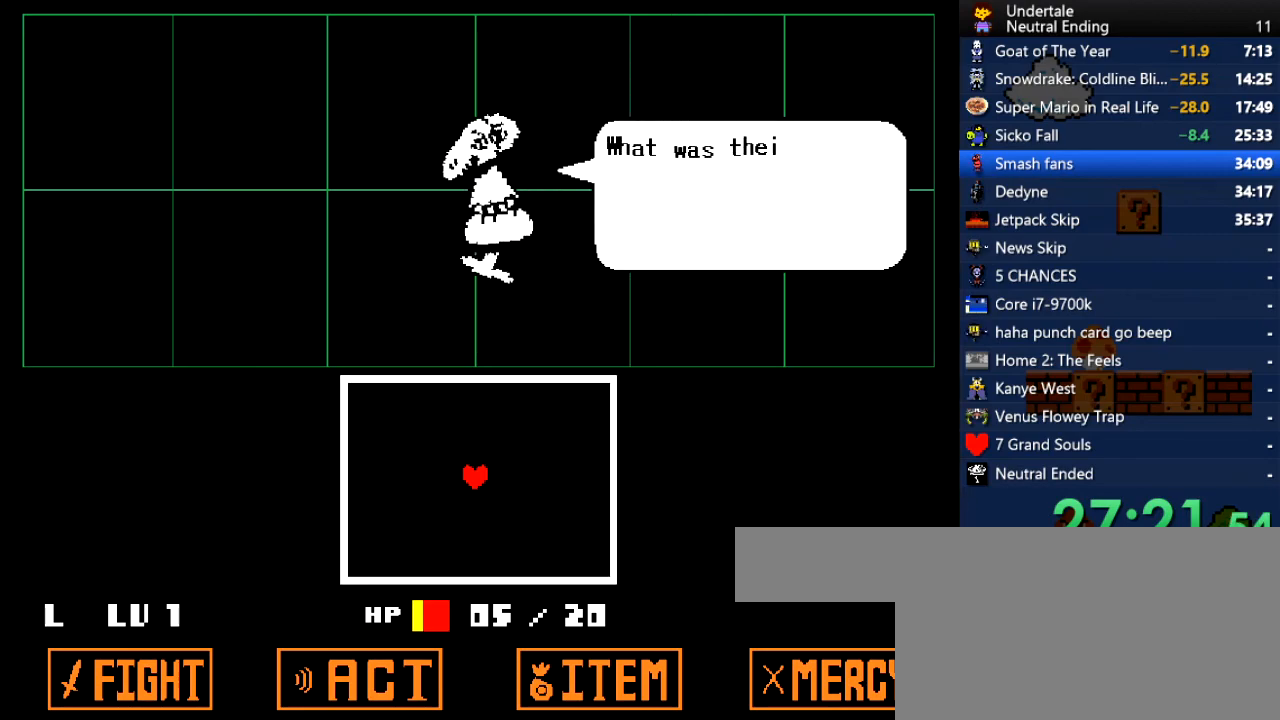
{"keys": ["left", "up"], "events": [[94, "x", "down"], [151, "z", "down"], [208, "z", "up"], [245, "x", "up"], [245, "z", "down"], [283, "z", "up"], [377, "left", "down"], [377, "up", "down"]]}